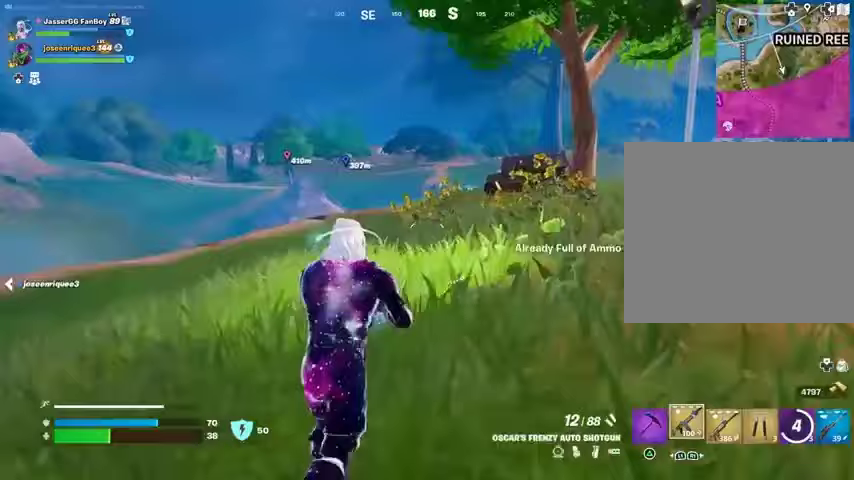
Gameplay with a controller (PlayStation layout); each line is a JSON object with the inputs held at the frame after it. "events" lists button and stick changes between this image and that frame as [ms after this image, input, new state], when the widget could be followed in between.
{"buttons": ["SQUARE"], "left_stick": "up-right", "right_stick": "center", "events": [[133, "R1", "down"], [233, "CROSS", "down"], [233, "R1", "up"], [333, "CROSS", "up"], [333, "left_stick", "up-right"], [333, "right_stick", "left"], [433, "right_stick", "center"], [500, "SQUARE", "down"]]}
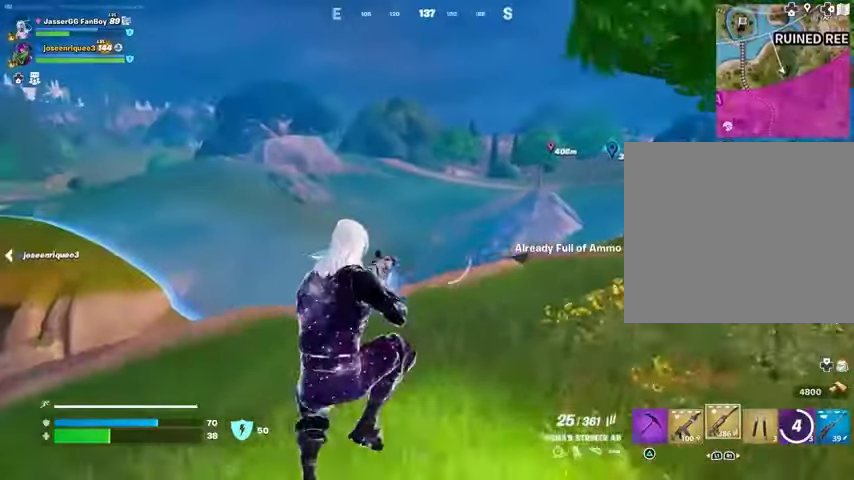
{"buttons": [], "left_stick": "right", "right_stick": "center", "events": [[67, "SQUARE", "up"], [167, "SQUARE", "down"], [233, "SQUARE", "up"], [367, "left_stick", "right"], [367, "right_stick", "left"], [467, "right_stick", "center"]]}
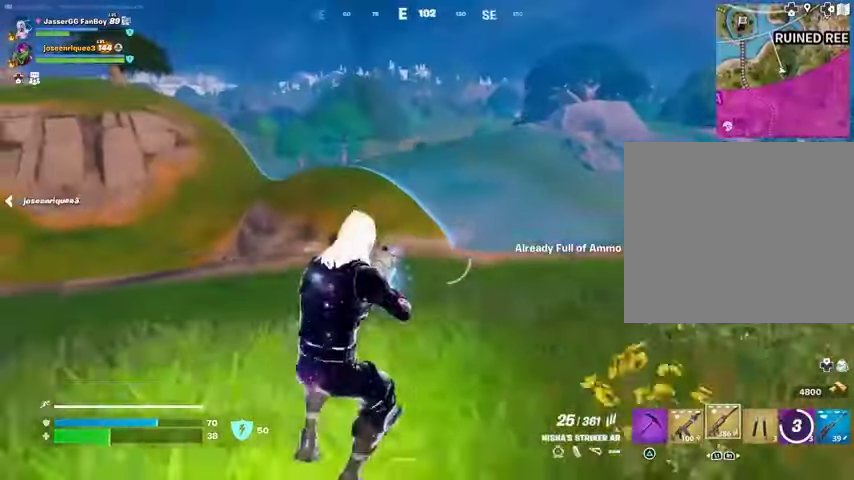
{"buttons": ["L1"], "left_stick": "up-right", "right_stick": "center", "events": [[100, "left_stick", "up-right"], [433, "L1", "down"]]}
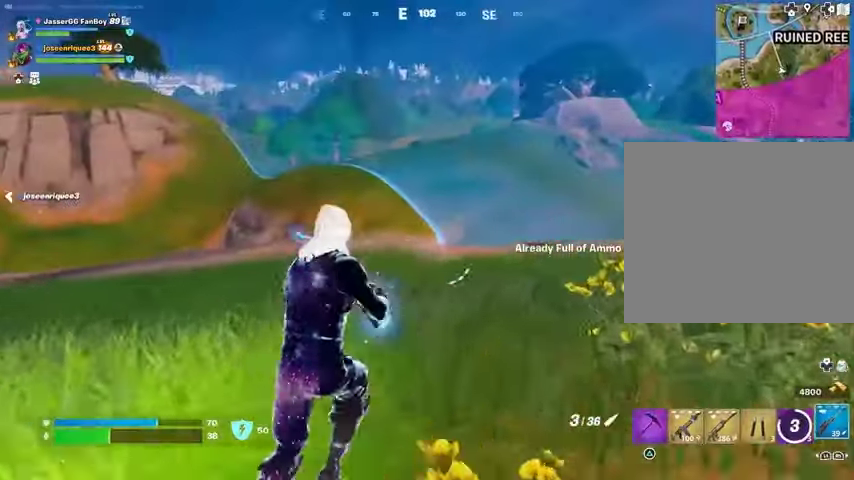
{"buttons": [], "left_stick": "down", "right_stick": "right", "events": [[33, "L1", "up"], [100, "left_stick", "right"], [100, "right_stick", "left"], [200, "right_stick", "center"], [367, "left_stick", "down"], [467, "right_stick", "right"]]}
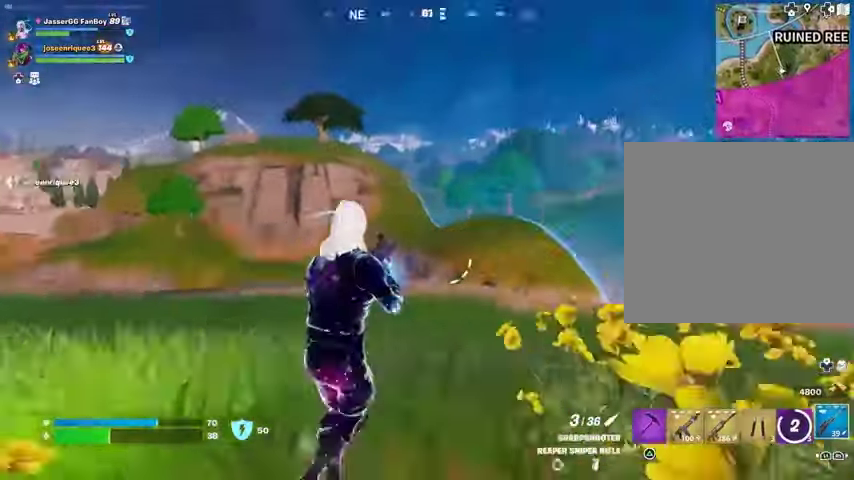
{"buttons": [], "left_stick": "right", "right_stick": "right", "events": [[33, "left_stick", "down-right"], [67, "right_stick", "center"], [500, "left_stick", "right"], [500, "right_stick", "right"]]}
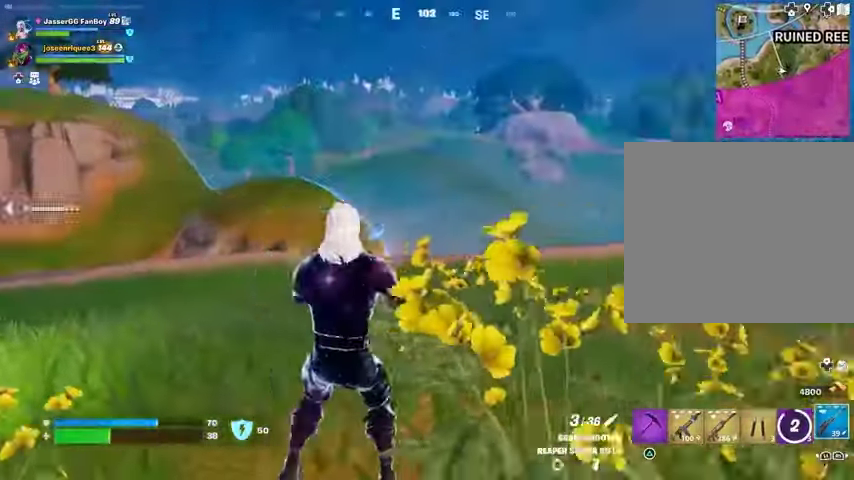
{"buttons": [], "left_stick": "right", "right_stick": "center", "events": [[167, "right_stick", "center"]]}
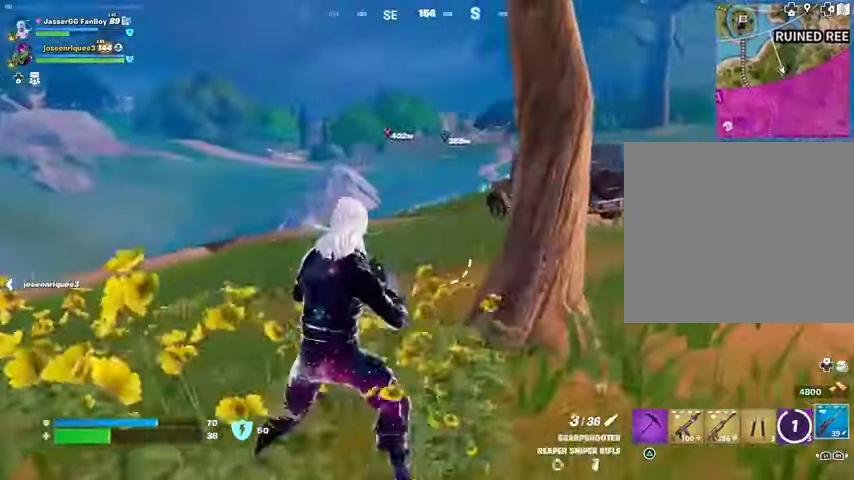
{"buttons": [], "left_stick": "up-right", "right_stick": "center", "events": [[467, "left_stick", "up-right"]]}
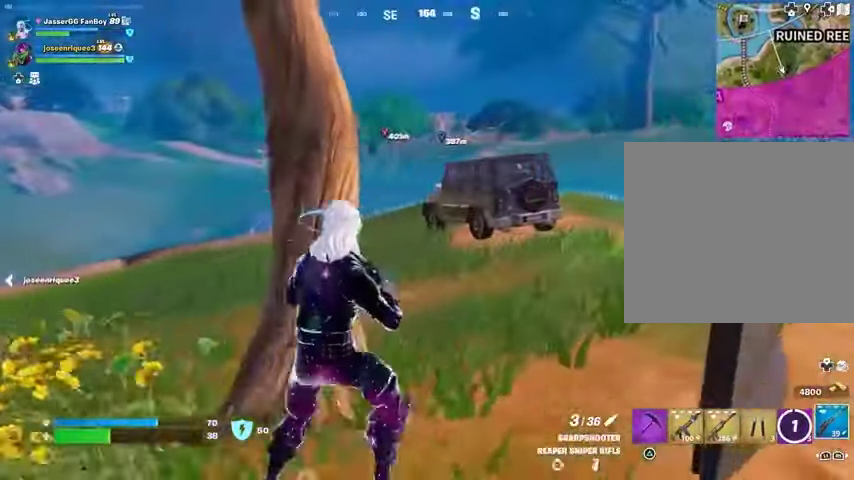
{"buttons": ["TRIANGLE"], "left_stick": "up-right", "right_stick": "center", "events": [[167, "CROSS", "down"], [267, "CROSS", "up"], [500, "TRIANGLE", "down"]]}
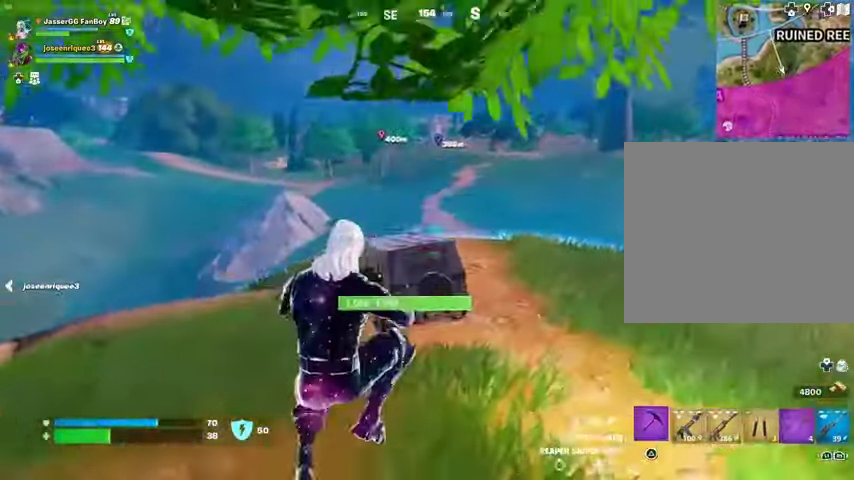
{"buttons": ["L3"], "left_stick": "up", "right_stick": "center", "events": [[33, "TRIANGLE", "up"], [67, "R1", "down"], [167, "TRIANGLE", "down"], [200, "R1", "up"], [233, "TRIANGLE", "up"], [300, "R1", "down"], [333, "TRIANGLE", "down"], [400, "R1", "up"], [400, "TRIANGLE", "up"], [433, "left_stick", "up"], [500, "L3", "down"]]}
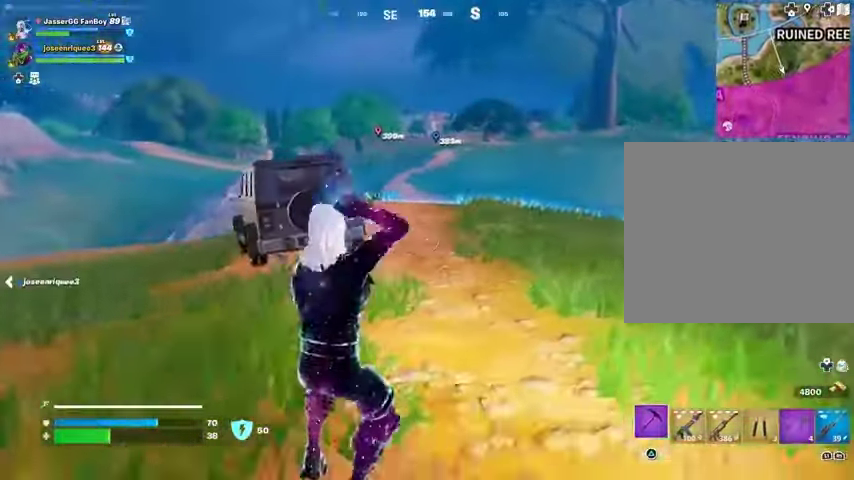
{"buttons": [], "left_stick": "center", "right_stick": "center", "events": [[67, "L3", "up"], [367, "CROSS", "down"], [467, "CROSS", "up"], [467, "left_stick", "center"]]}
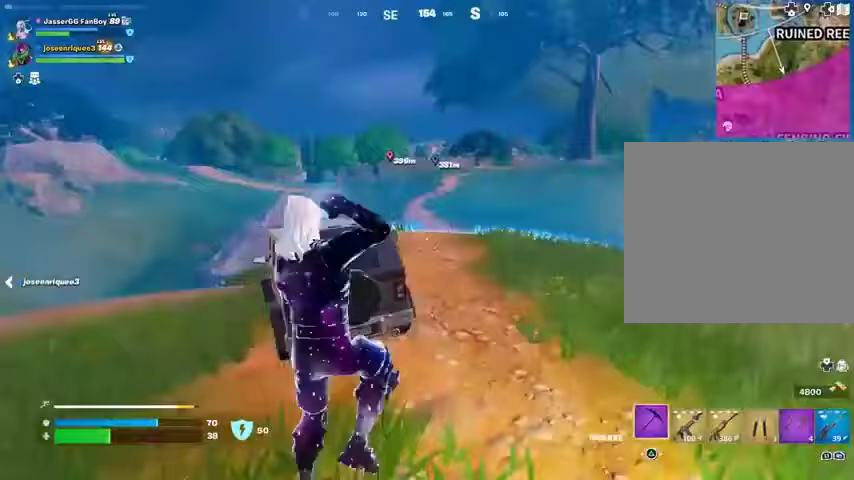
{"buttons": [], "left_stick": "right", "right_stick": "center", "events": [[267, "R1", "down"], [333, "R1", "up"], [467, "left_stick", "right"]]}
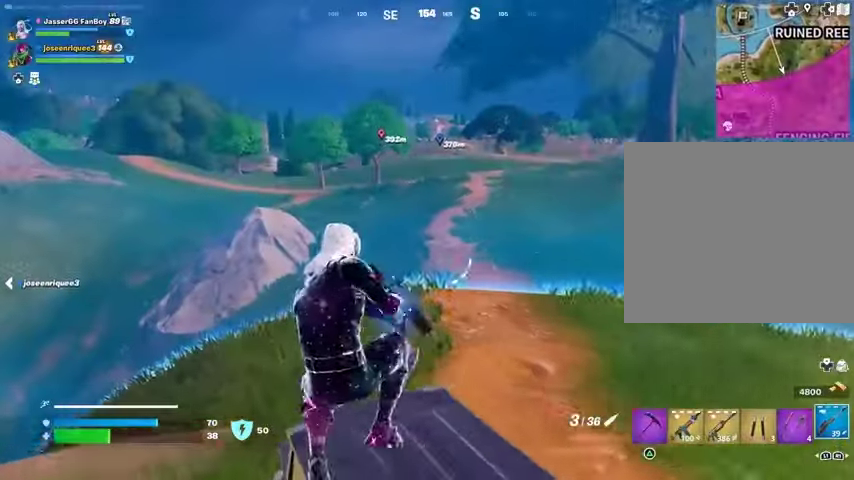
{"buttons": [], "left_stick": "left", "right_stick": "center", "events": [[333, "CROSS", "down"], [367, "CROSS", "up"], [367, "left_stick", "down"], [433, "left_stick", "left"]]}
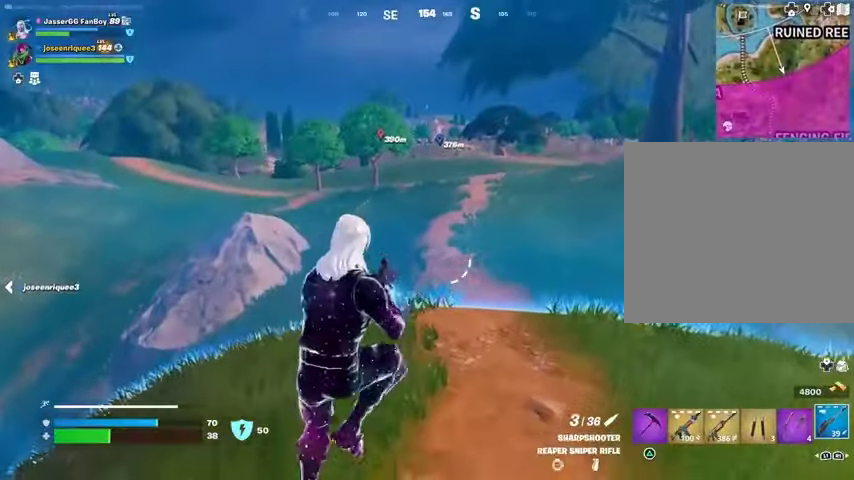
{"buttons": [], "left_stick": "left", "right_stick": "center", "events": []}
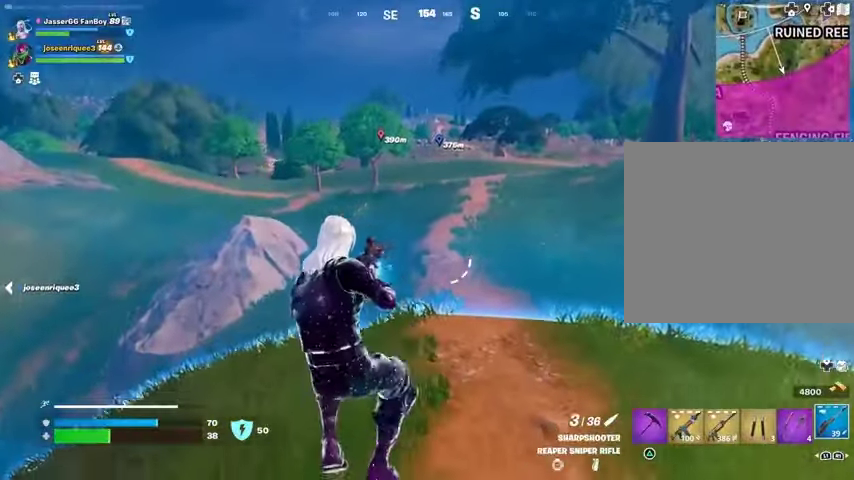
{"buttons": [], "left_stick": "left", "right_stick": "center", "events": [[33, "right_stick", "left"], [67, "left_stick", "right"], [167, "right_stick", "center"], [367, "CROSS", "down"], [400, "left_stick", "left"], [433, "CROSS", "up"]]}
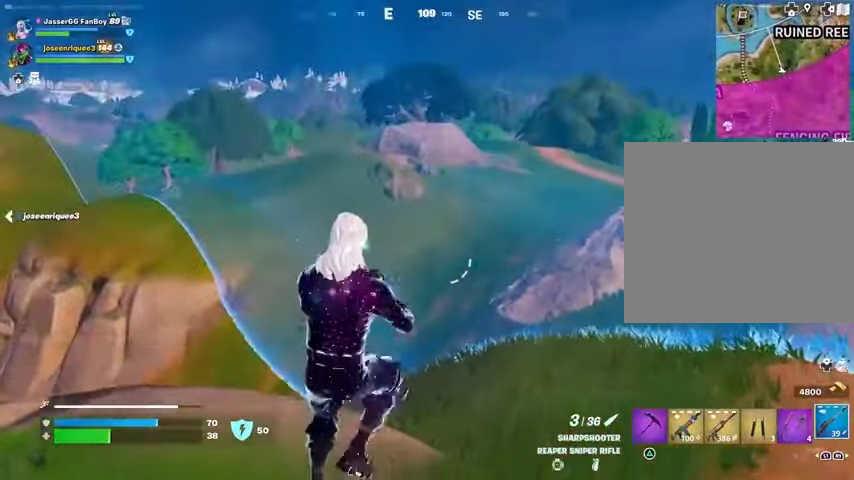
{"buttons": [], "left_stick": "down-right", "right_stick": "center", "events": [[300, "right_stick", "left"], [367, "left_stick", "center"], [433, "left_stick", "down-right"], [433, "right_stick", "center"]]}
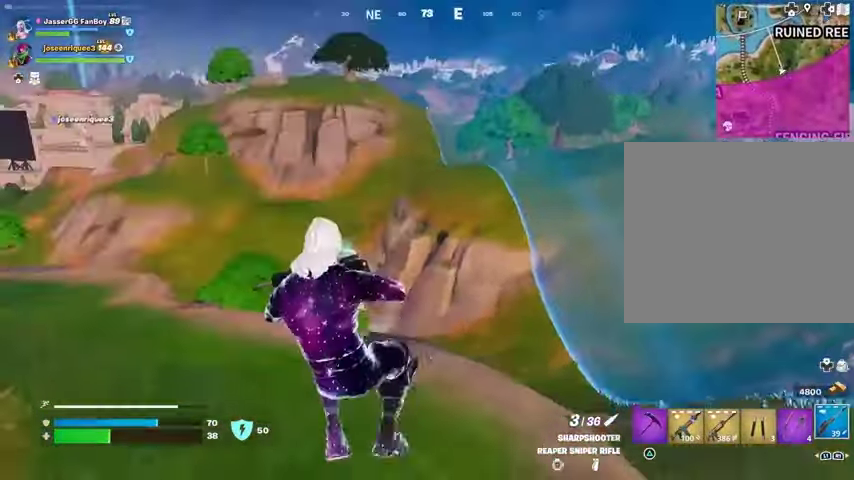
{"buttons": ["CROSS"], "left_stick": "left", "right_stick": "center", "events": [[67, "left_stick", "right"], [200, "right_stick", "left"], [333, "right_stick", "center"], [433, "CROSS", "down"], [467, "left_stick", "left"]]}
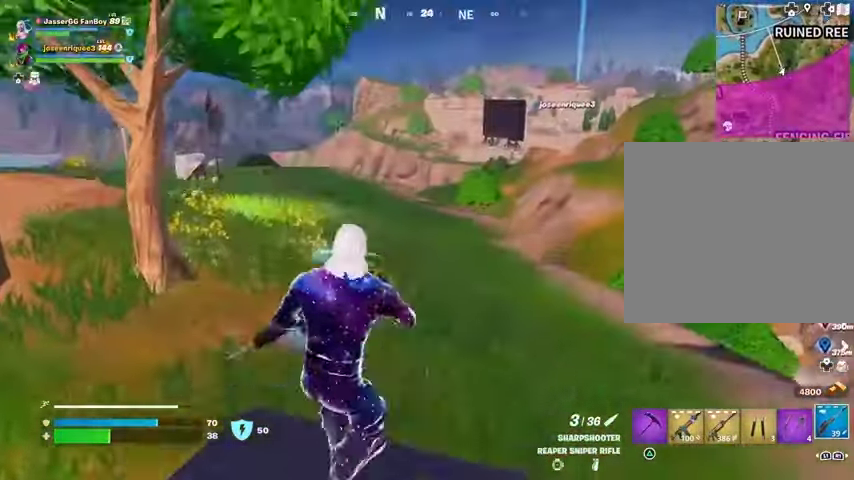
{"buttons": [], "left_stick": "left", "right_stick": "right", "events": [[33, "CROSS", "up"], [333, "right_stick", "right"]]}
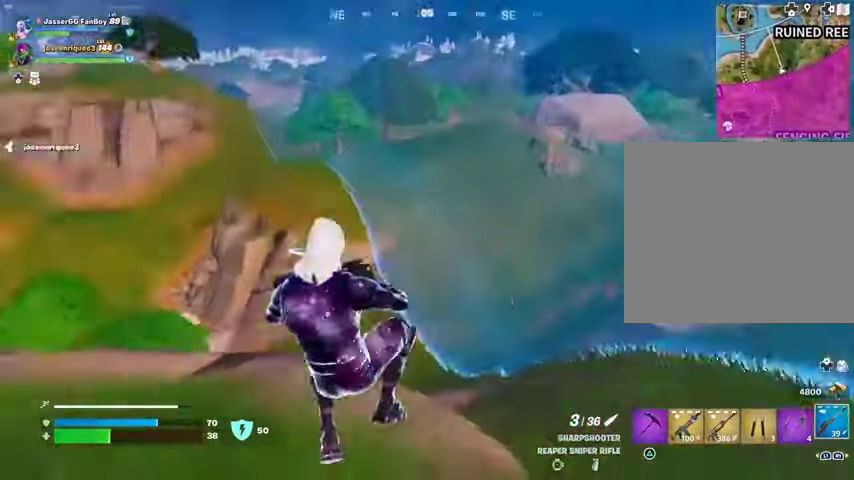
{"buttons": [], "left_stick": "up-right", "right_stick": "center", "events": [[67, "right_stick", "center"], [500, "left_stick", "up-right"]]}
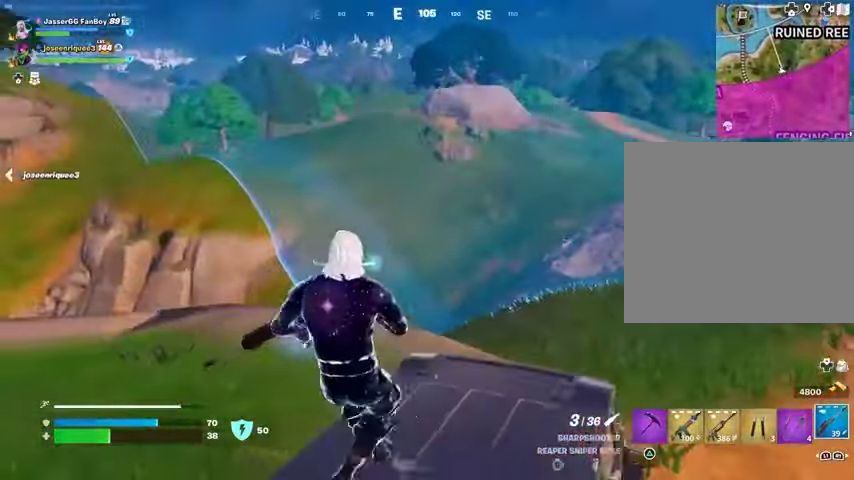
{"buttons": [], "left_stick": "left", "right_stick": "center", "events": [[67, "left_stick", "right"], [67, "right_stick", "right"], [167, "CROSS", "down"], [233, "CROSS", "up"], [267, "left_stick", "left"], [267, "right_stick", "center"]]}
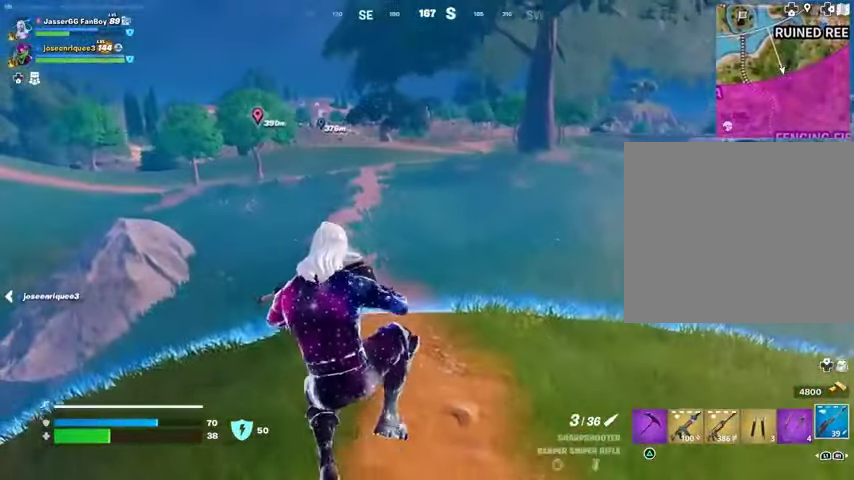
{"buttons": [], "left_stick": "right", "right_stick": "center", "events": [[133, "left_stick", "center"], [200, "left_stick", "right"]]}
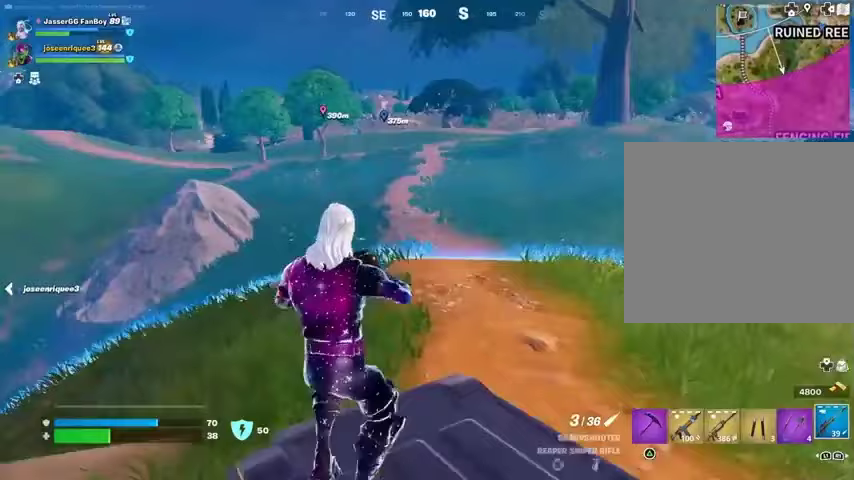
{"buttons": [], "left_stick": "left", "right_stick": "center", "events": [[167, "CROSS", "down"], [267, "CROSS", "up"], [267, "left_stick", "left"]]}
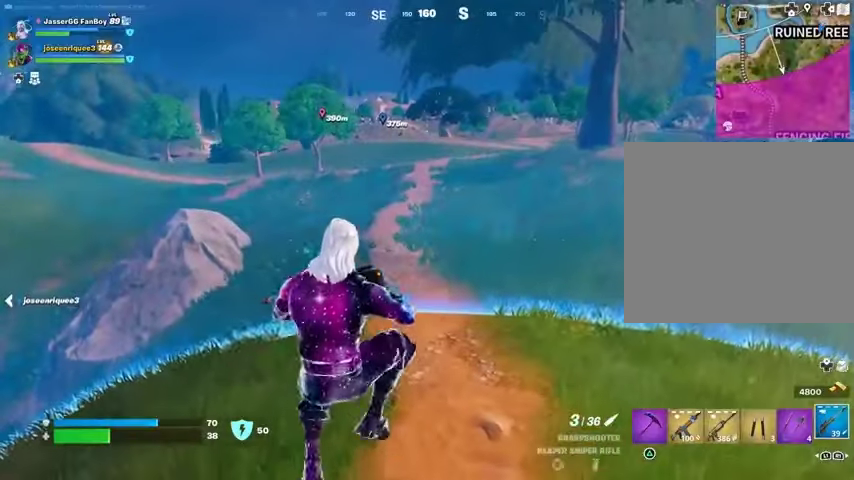
{"buttons": [], "left_stick": "down-right", "right_stick": "center", "events": [[200, "left_stick", "center"], [300, "left_stick", "right"], [433, "left_stick", "down-right"]]}
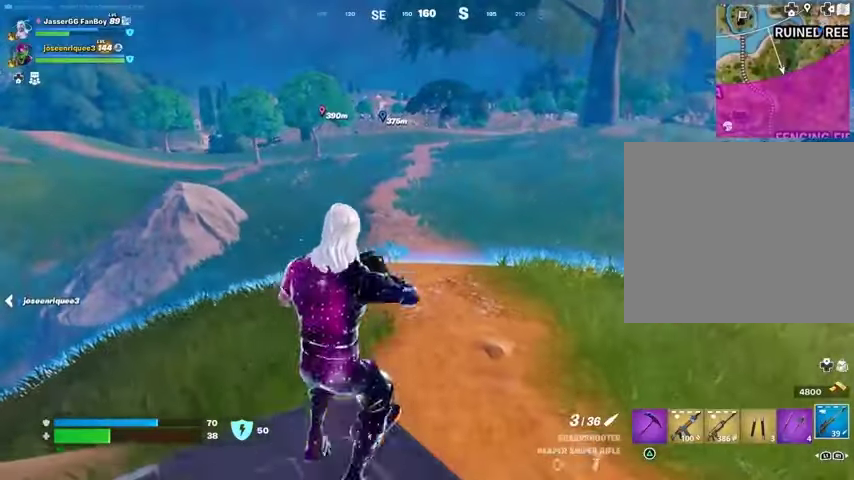
{"buttons": [], "left_stick": "up", "right_stick": "center", "events": [[100, "left_stick", "left"], [167, "CROSS", "down"], [233, "left_stick", "up"], [267, "CROSS", "up"]]}
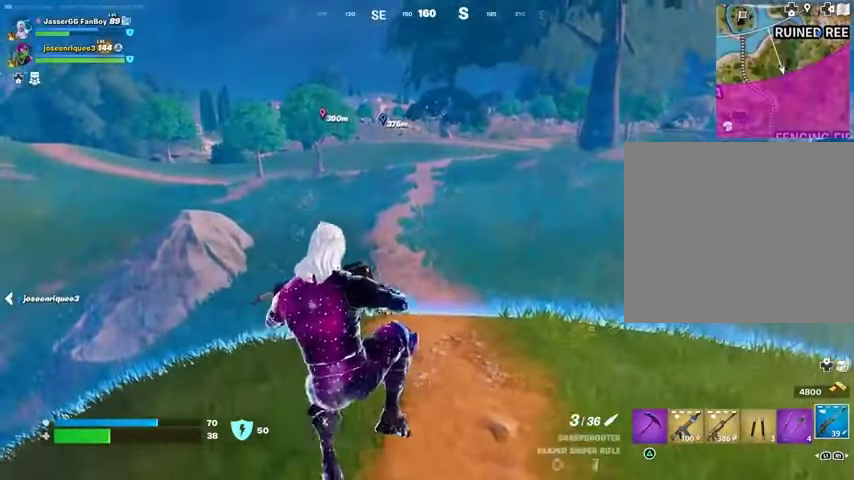
{"buttons": [], "left_stick": "right", "right_stick": "left", "events": [[33, "left_stick", "center"], [100, "left_stick", "right"], [333, "right_stick", "left"]]}
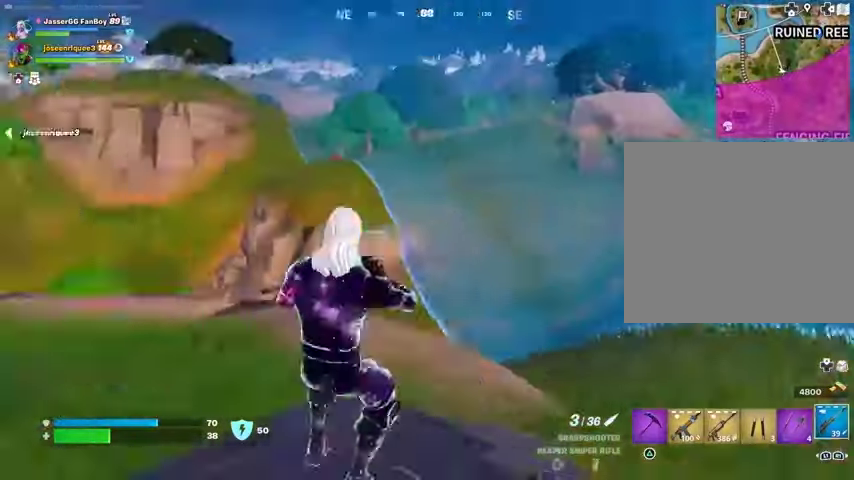
{"buttons": [], "left_stick": "up-right", "right_stick": "left", "events": [[133, "left_stick", "center"], [333, "CROSS", "down"], [333, "right_stick", "center"], [433, "CROSS", "up"], [467, "left_stick", "up-right"], [467, "right_stick", "left"]]}
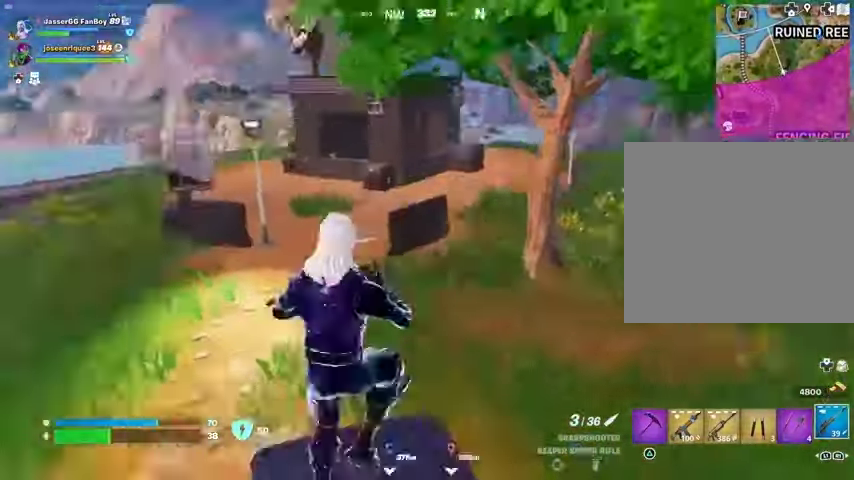
{"buttons": [], "left_stick": "up-right", "right_stick": "center", "events": [[67, "left_stick", "right"], [100, "right_stick", "center"], [167, "left_stick", "center"], [367, "left_stick", "up-right"]]}
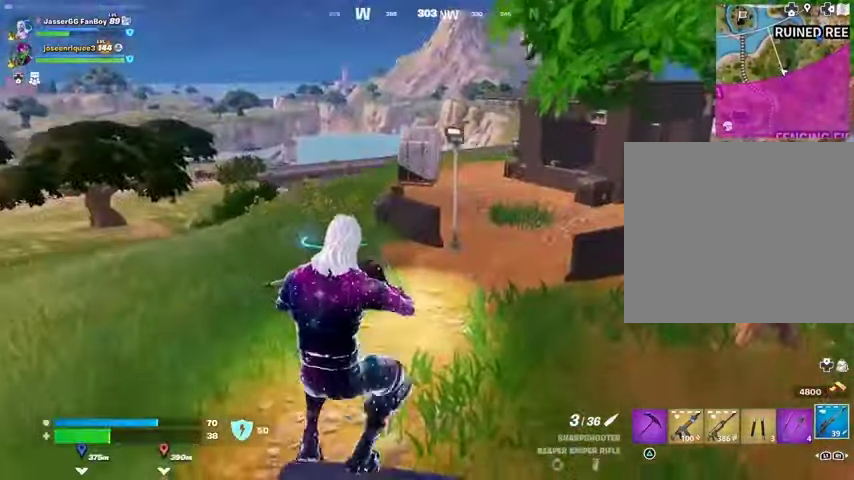
{"buttons": [], "left_stick": "up-left", "right_stick": "center", "events": [[167, "left_stick", "up-left"], [233, "L3", "down"], [333, "L3", "up"], [400, "CROSS", "down"], [500, "CROSS", "up"]]}
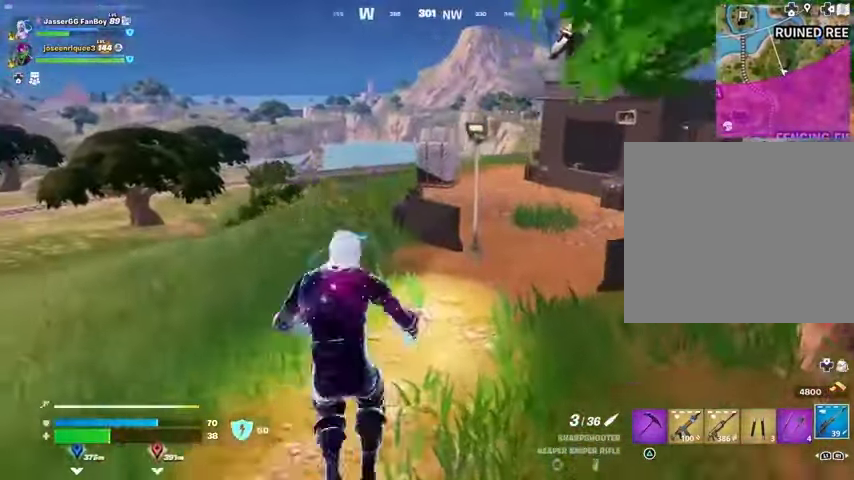
{"buttons": [], "left_stick": "up-left", "right_stick": "center", "events": [[100, "L1", "down"], [167, "L1", "up"]]}
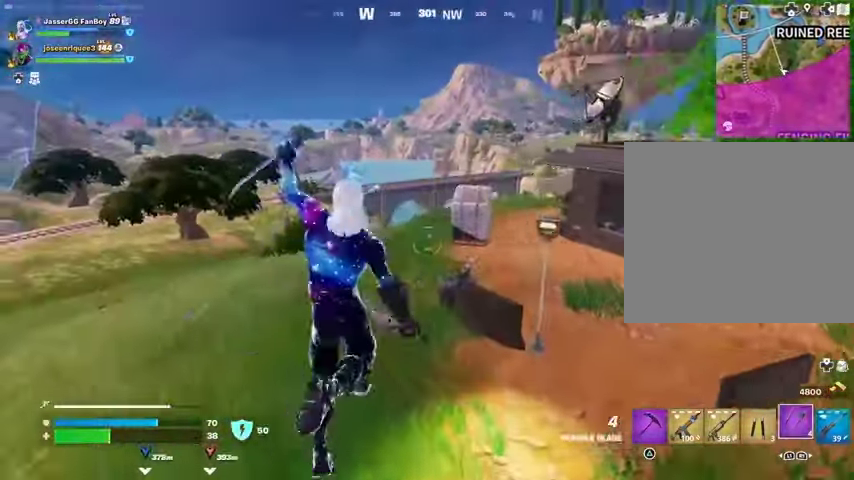
{"buttons": [], "left_stick": "up", "right_stick": "center", "events": [[133, "left_stick", "up"]]}
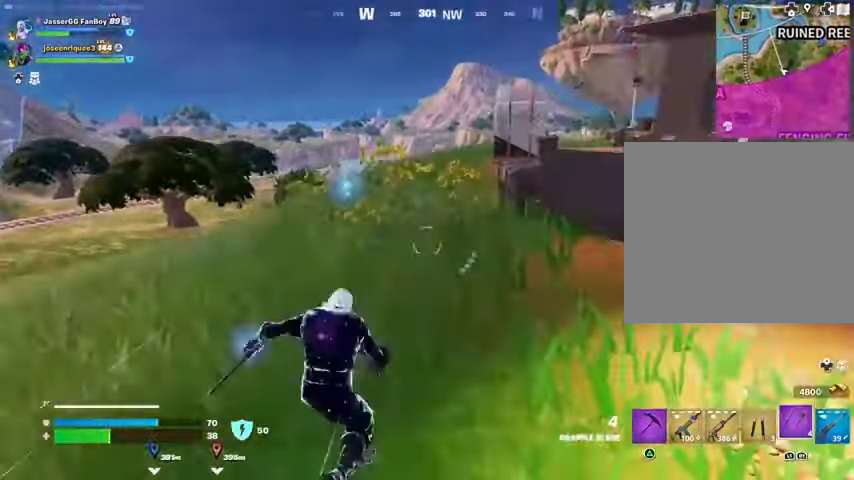
{"buttons": [], "left_stick": "up", "right_stick": "center", "events": [[67, "right_stick", "down-left"], [167, "right_stick", "center"]]}